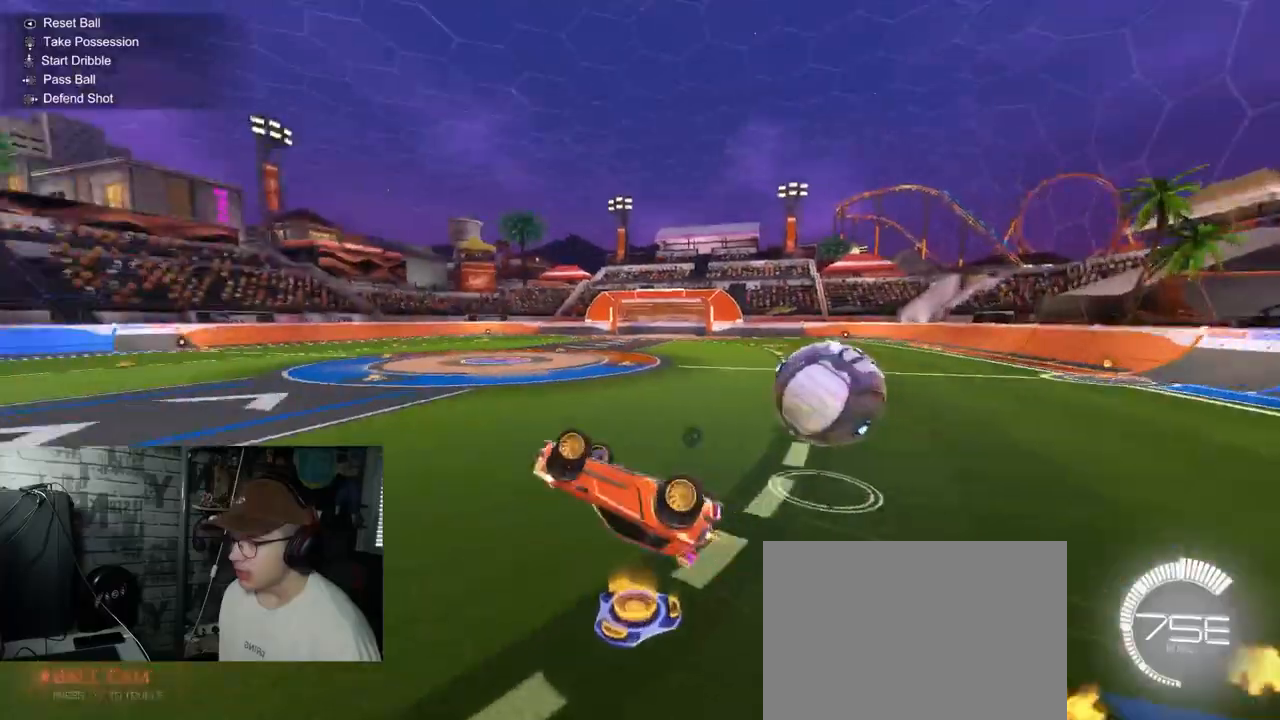
Gameplay with a controller (Xbox layout); each line is a JSON object with the inputs held at the frame after it. "events" lists button and stick changes between this image and that frame as [ms after this image, input, new state], when the widget could be followed in between.
{"buttons": [], "left_stick": "center", "right_stick": "center", "events": [[50, "R1", "up"], [117, "Y", "up"], [250, "left_stick", "center"], [267, "X", "up"], [334, "R2", "up"]]}
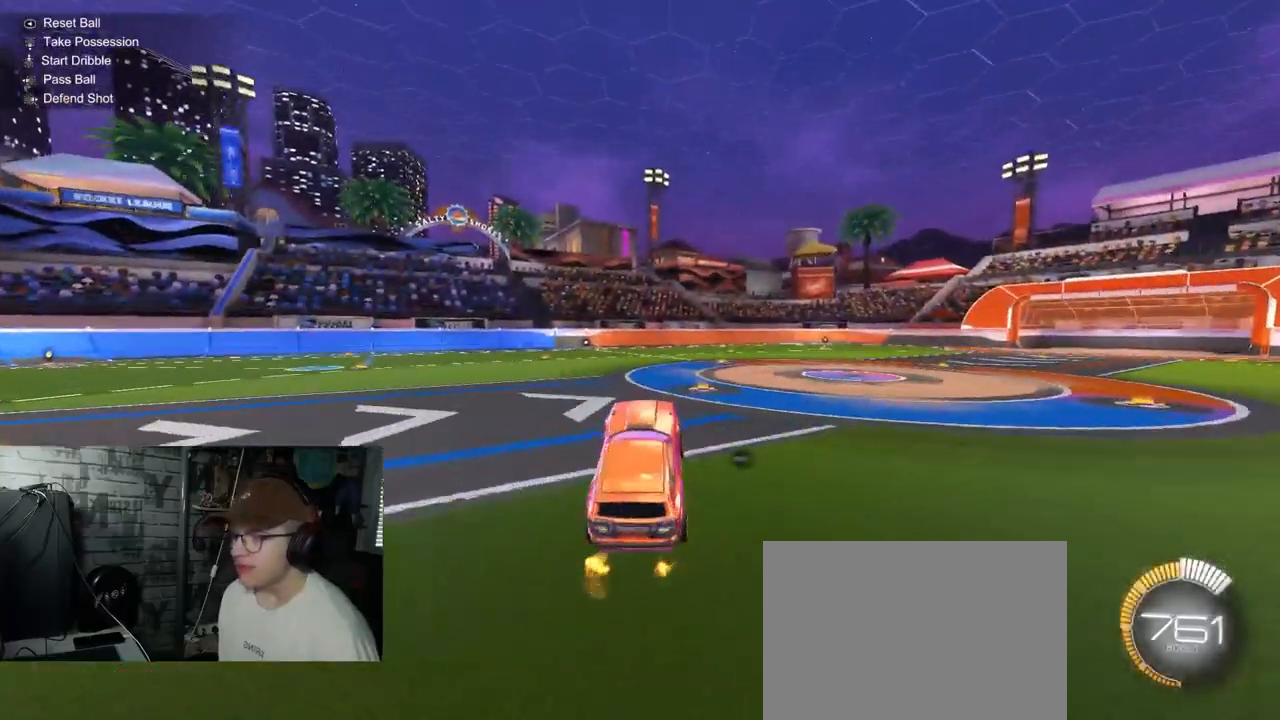
{"buttons": ["R2"], "left_stick": "center", "right_stick": "center", "events": [[66, "left_stick", "up-left"], [166, "R2", "down"], [233, "left_stick", "center"], [417, "left_stick", "left"], [500, "left_stick", "center"]]}
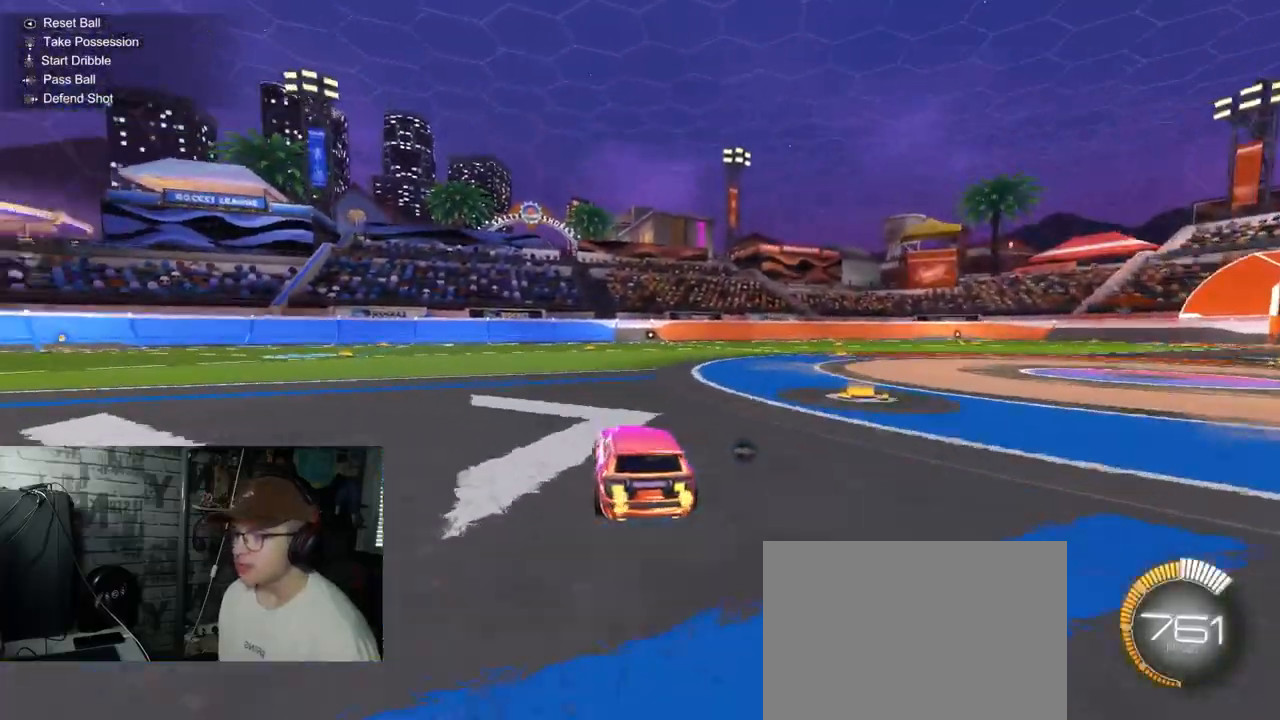
{"buttons": ["R2"], "left_stick": "center", "right_stick": "center", "events": [[284, "left_stick", "up-right"], [400, "left_stick", "center"]]}
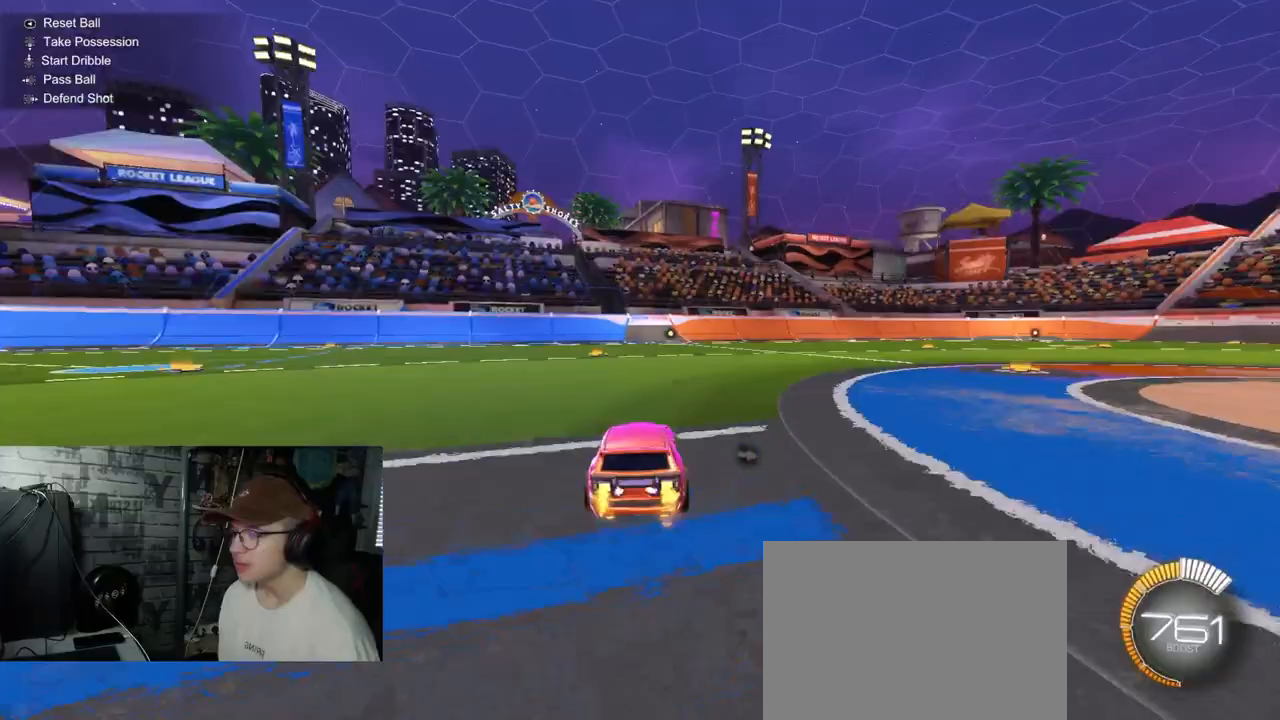
{"buttons": ["R2"], "left_stick": "left", "right_stick": "center", "events": [[134, "DPAD_DOWN", "down"], [251, "DPAD_DOWN", "up"], [251, "Y", "down"], [401, "Y", "up"], [418, "left_stick", "left"]]}
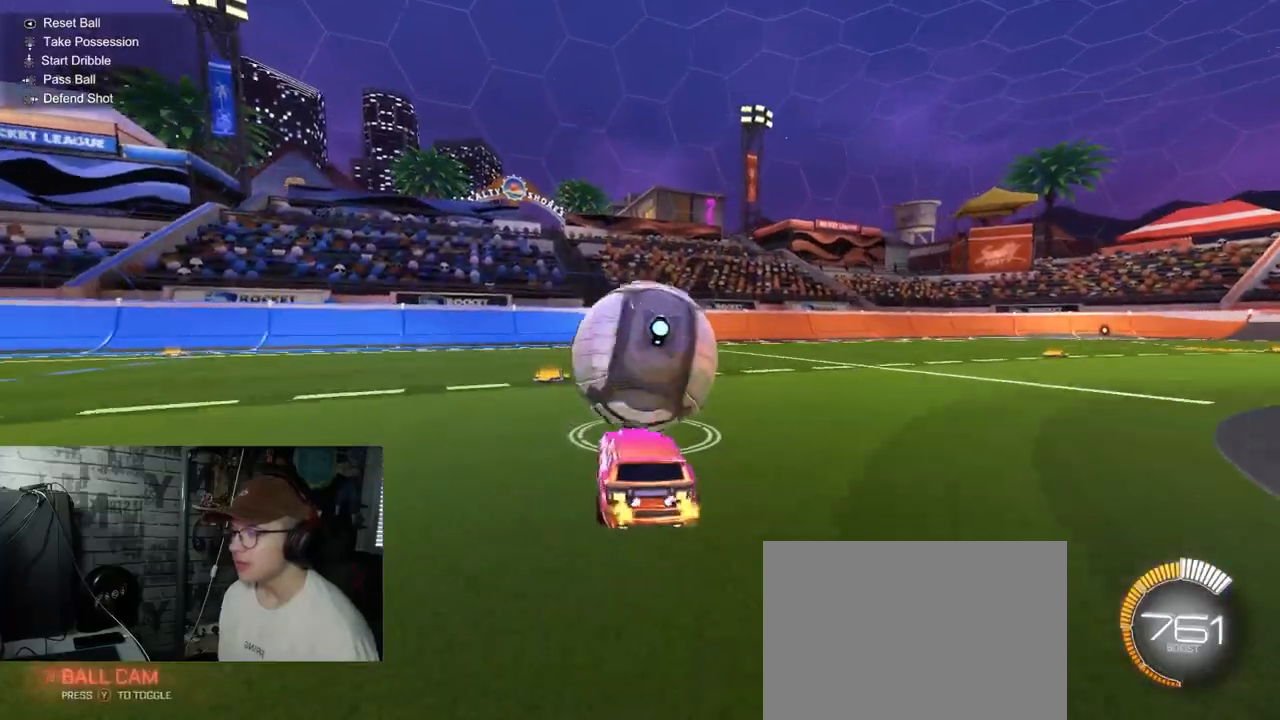
{"buttons": ["R2"], "left_stick": "center", "right_stick": "center", "events": [[17, "left_stick", "center"], [33, "R1", "down"], [117, "left_stick", "right"], [234, "left_stick", "center"], [334, "R1", "up"]]}
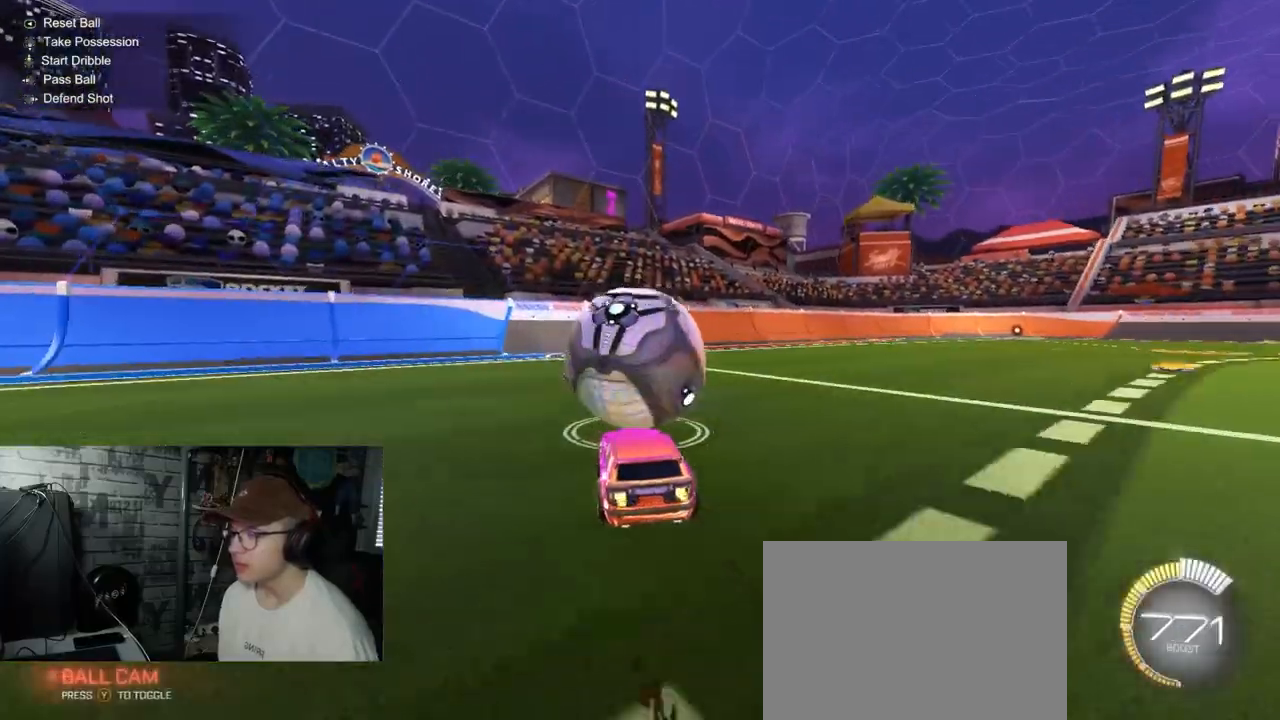
{"buttons": ["R2"], "left_stick": "center", "right_stick": "center", "events": [[216, "left_stick", "left"], [250, "L2", "down"], [266, "R2", "up"], [266, "left_stick", "center"], [400, "L2", "up"], [400, "R2", "down"]]}
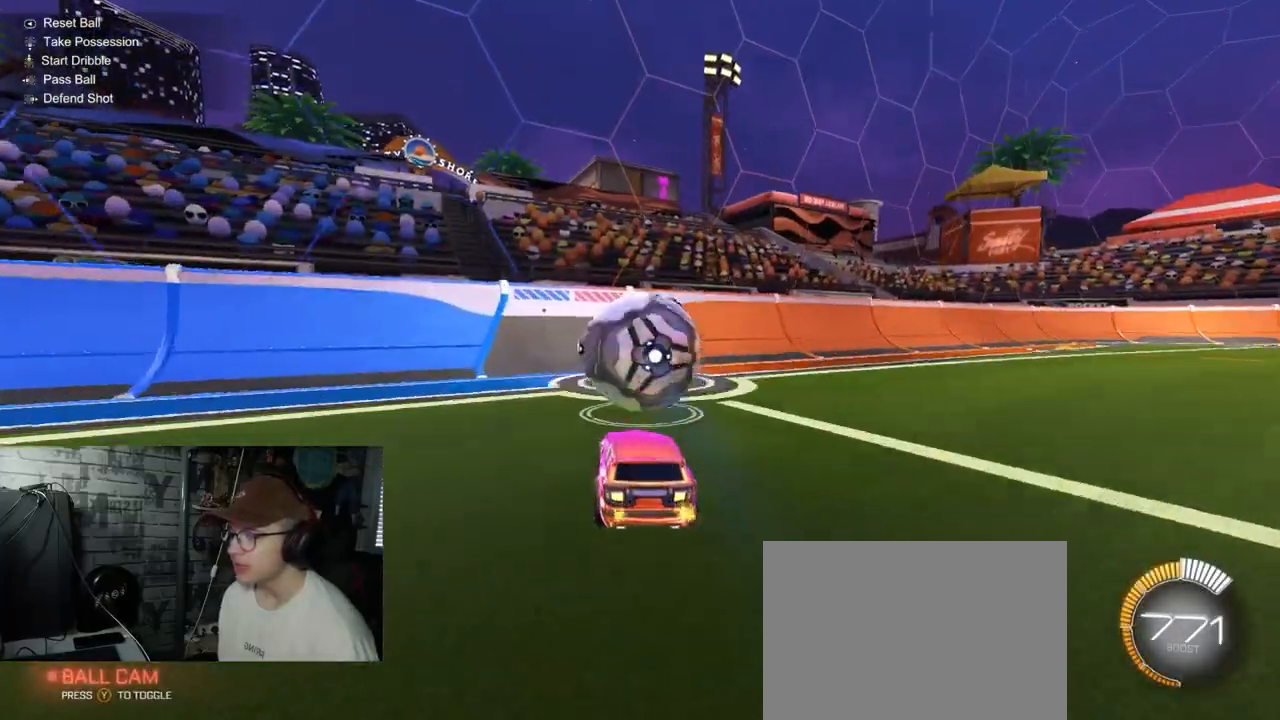
{"buttons": ["R1", "R2"], "left_stick": "center", "right_stick": "center", "events": [[83, "R1", "down"], [350, "R1", "up"], [500, "R1", "down"]]}
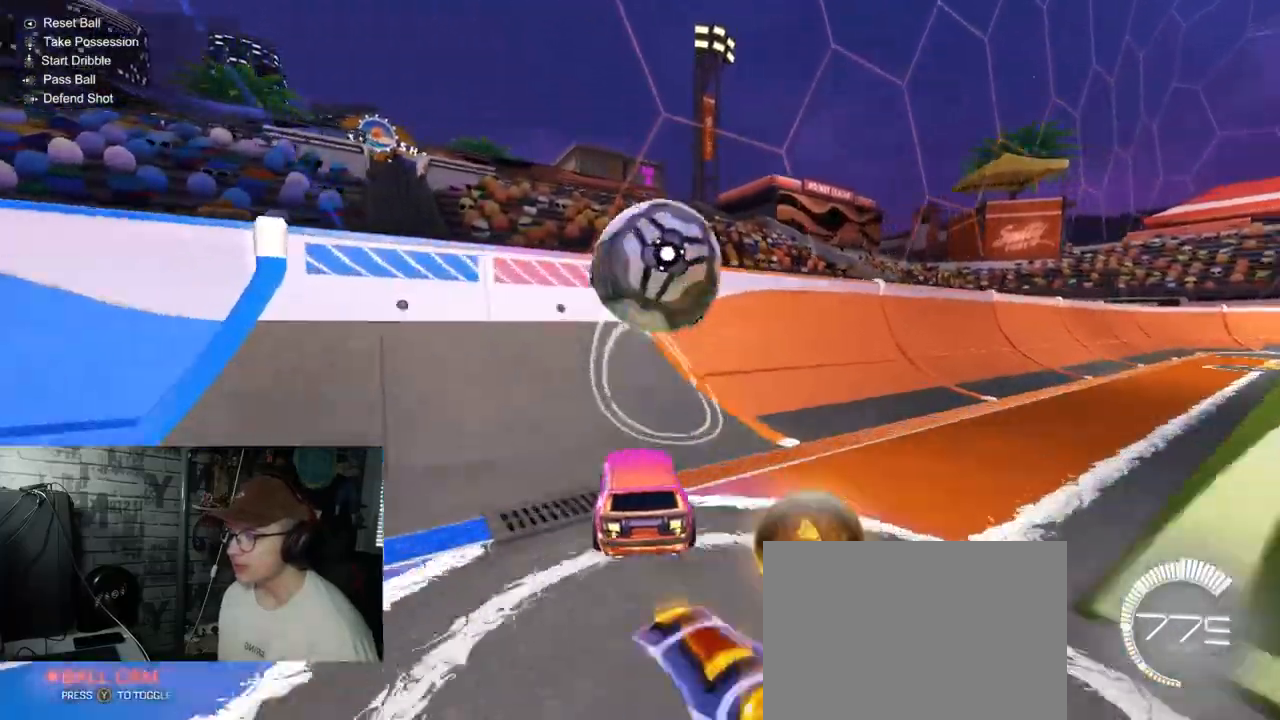
{"buttons": ["A", "R1", "R2"], "left_stick": "center", "right_stick": "center", "events": [[167, "left_stick", "down-left"], [267, "left_stick", "left"], [368, "left_stick", "center"], [484, "A", "down"]]}
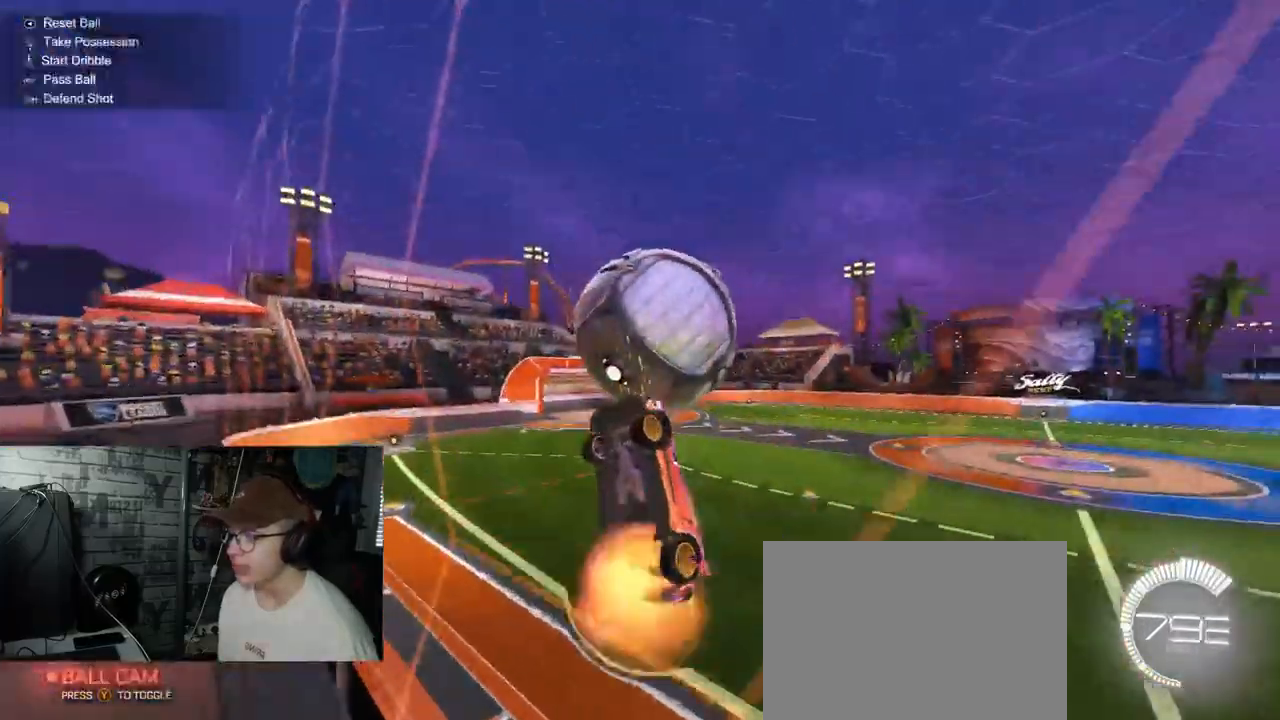
{"buttons": [], "left_stick": "center", "right_stick": "center", "events": [[33, "L1", "down"], [33, "left_stick", "down-right"], [167, "L1", "up"], [234, "left_stick", "down"], [250, "A", "up"], [300, "R2", "up"], [334, "R1", "up"], [367, "left_stick", "down-right"], [467, "left_stick", "center"]]}
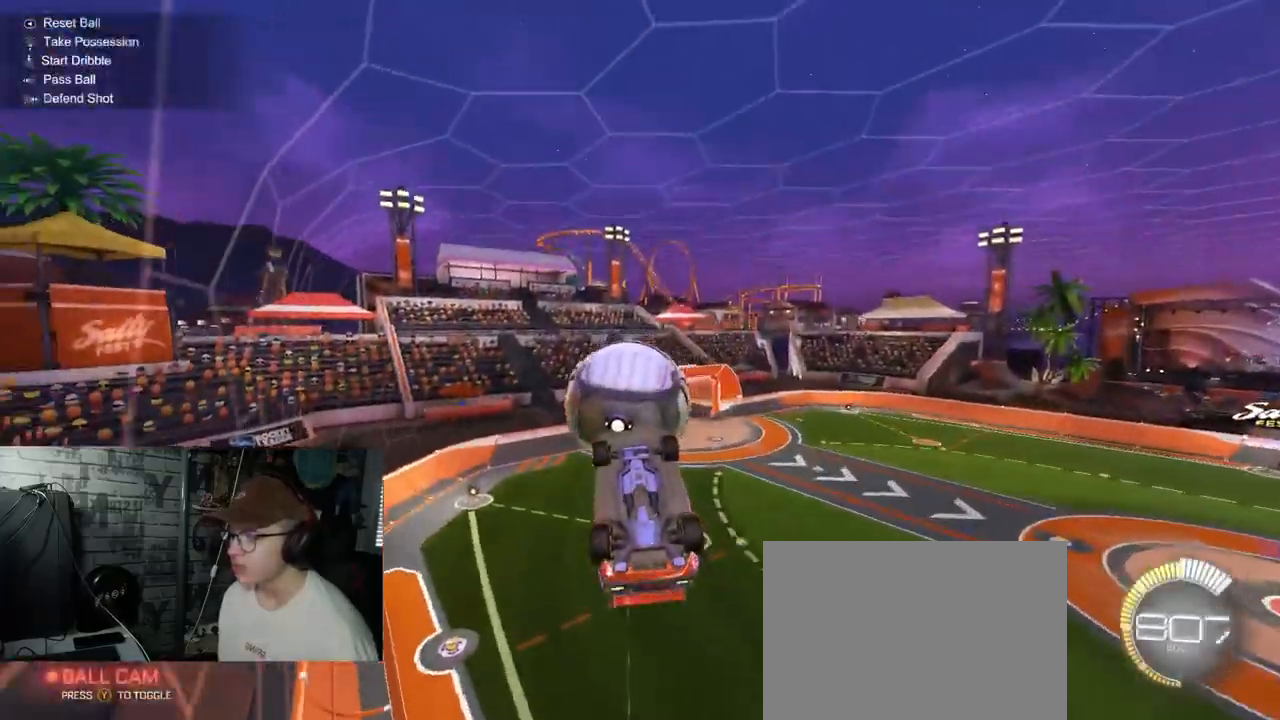
{"buttons": [], "left_stick": "center", "right_stick": "center", "events": [[233, "left_stick", "left"], [300, "left_stick", "center"]]}
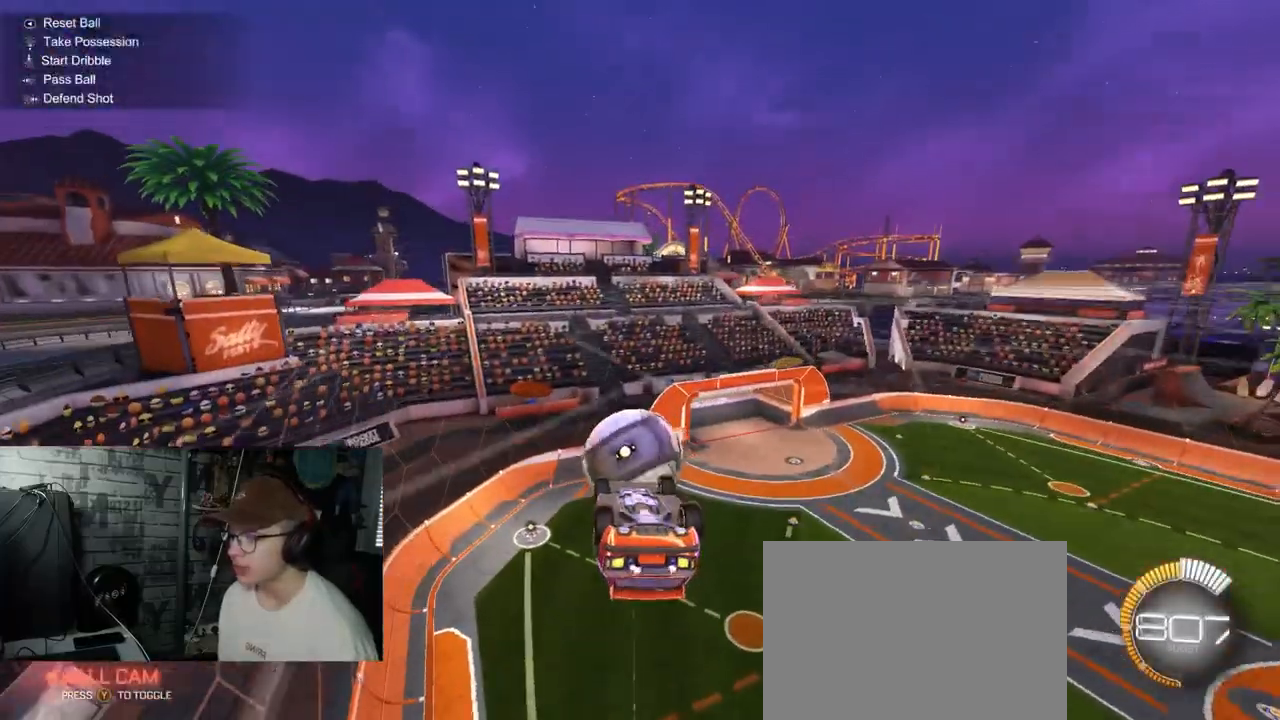
{"buttons": ["L1"], "left_stick": "left", "right_stick": "center", "events": [[150, "A", "down"], [217, "left_stick", "down-left"], [267, "L1", "down"], [334, "A", "up"], [501, "left_stick", "left"]]}
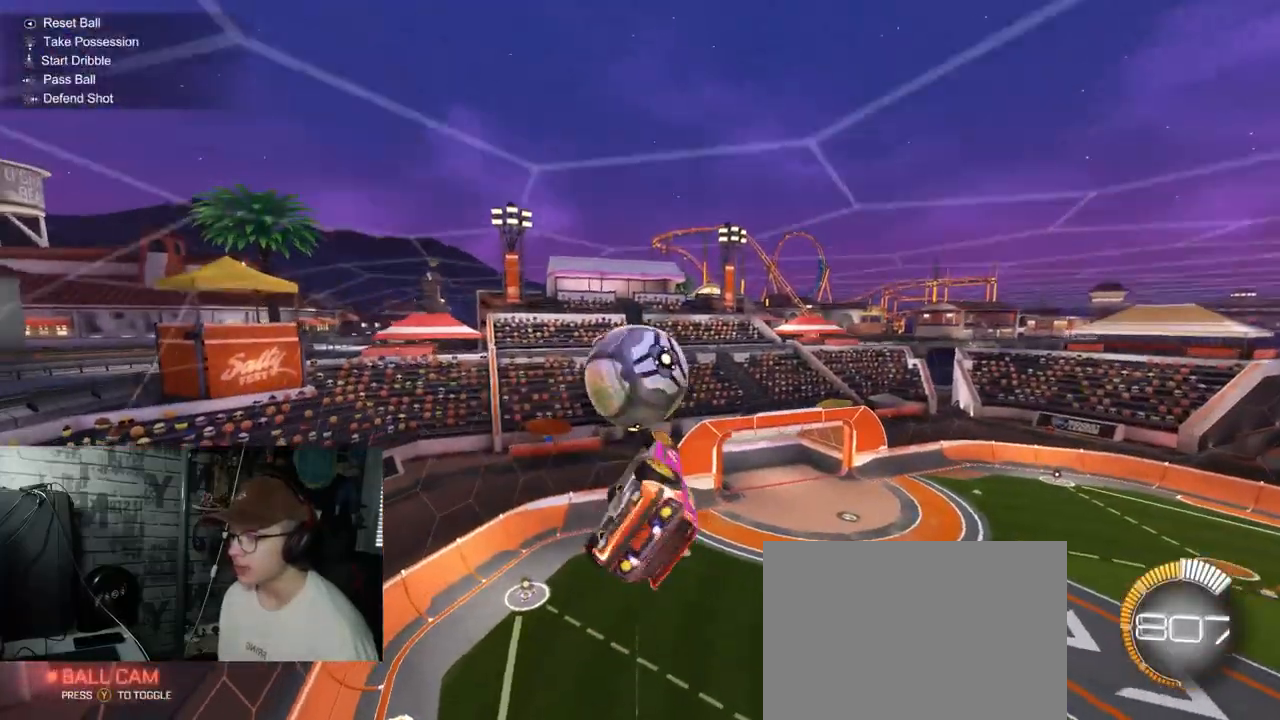
{"buttons": ["A", "L1"], "left_stick": "left", "right_stick": "center", "events": [[100, "R1", "down"], [116, "R1", "up"], [433, "A", "down"]]}
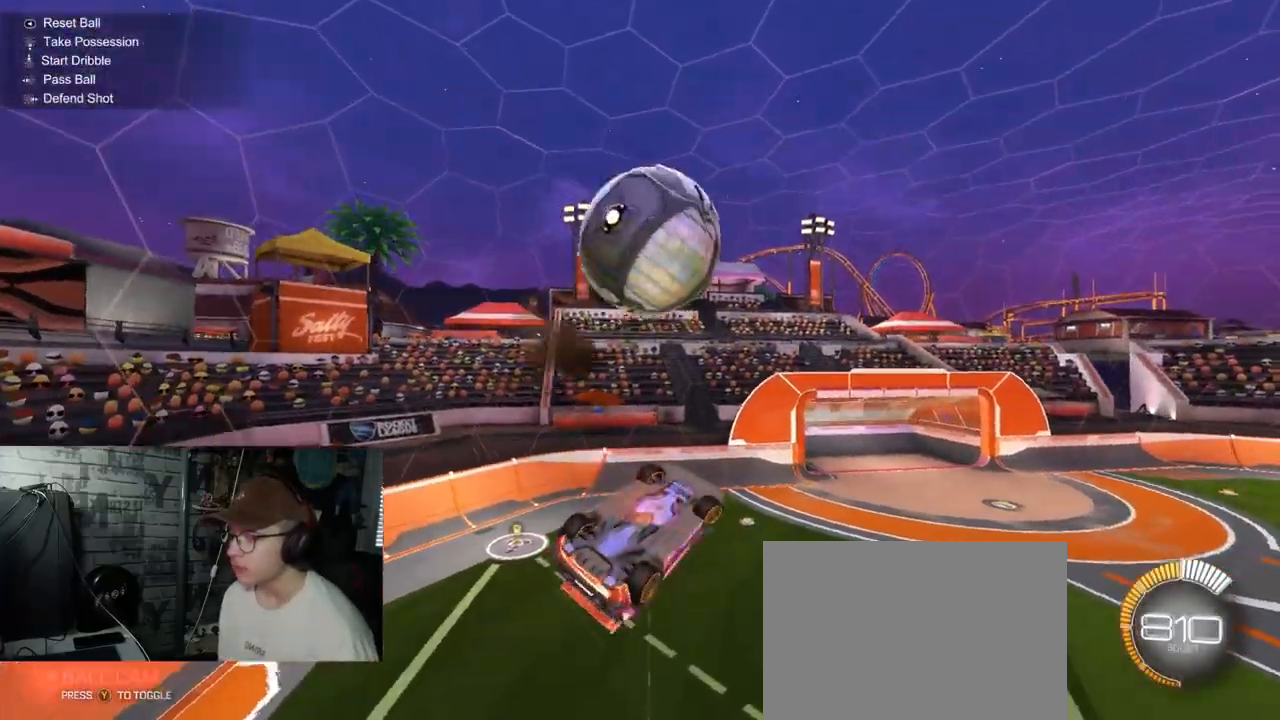
{"buttons": [], "left_stick": "right", "right_stick": "center", "events": [[17, "L1", "up"], [33, "A", "up"], [250, "left_stick", "right"]]}
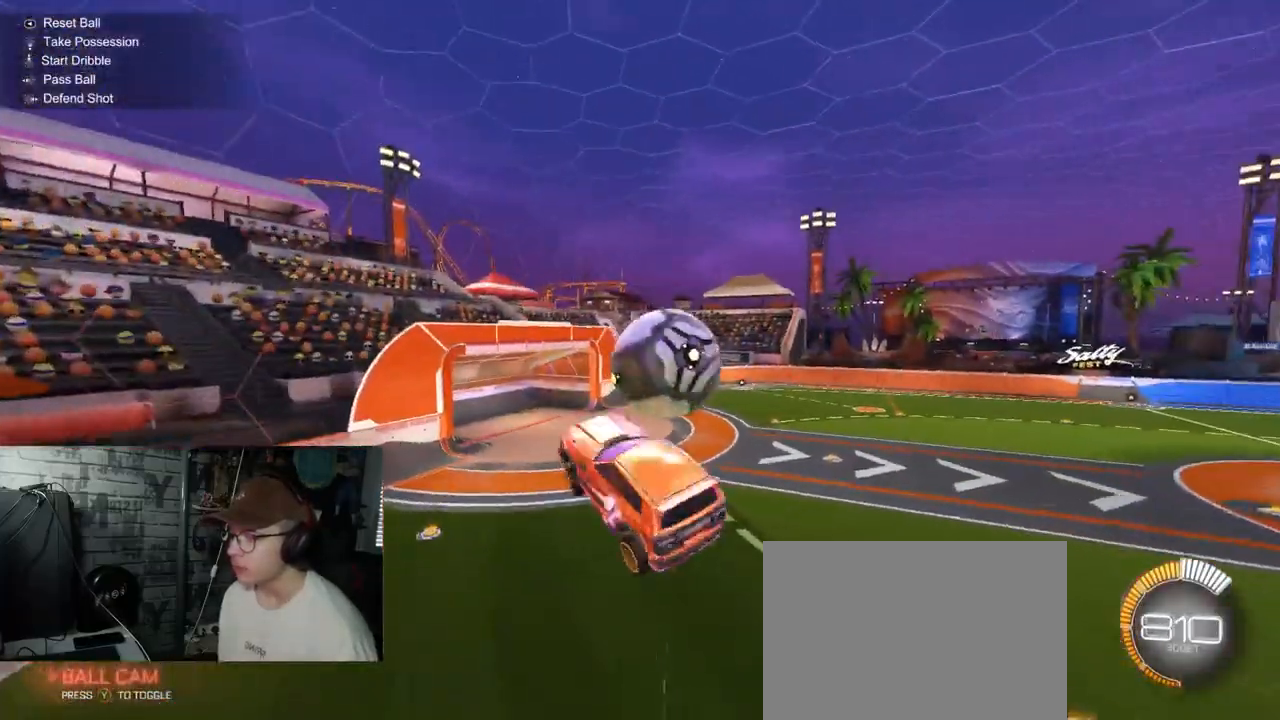
{"buttons": ["L1"], "left_stick": "right", "right_stick": "center", "events": [[33, "L1", "down"]]}